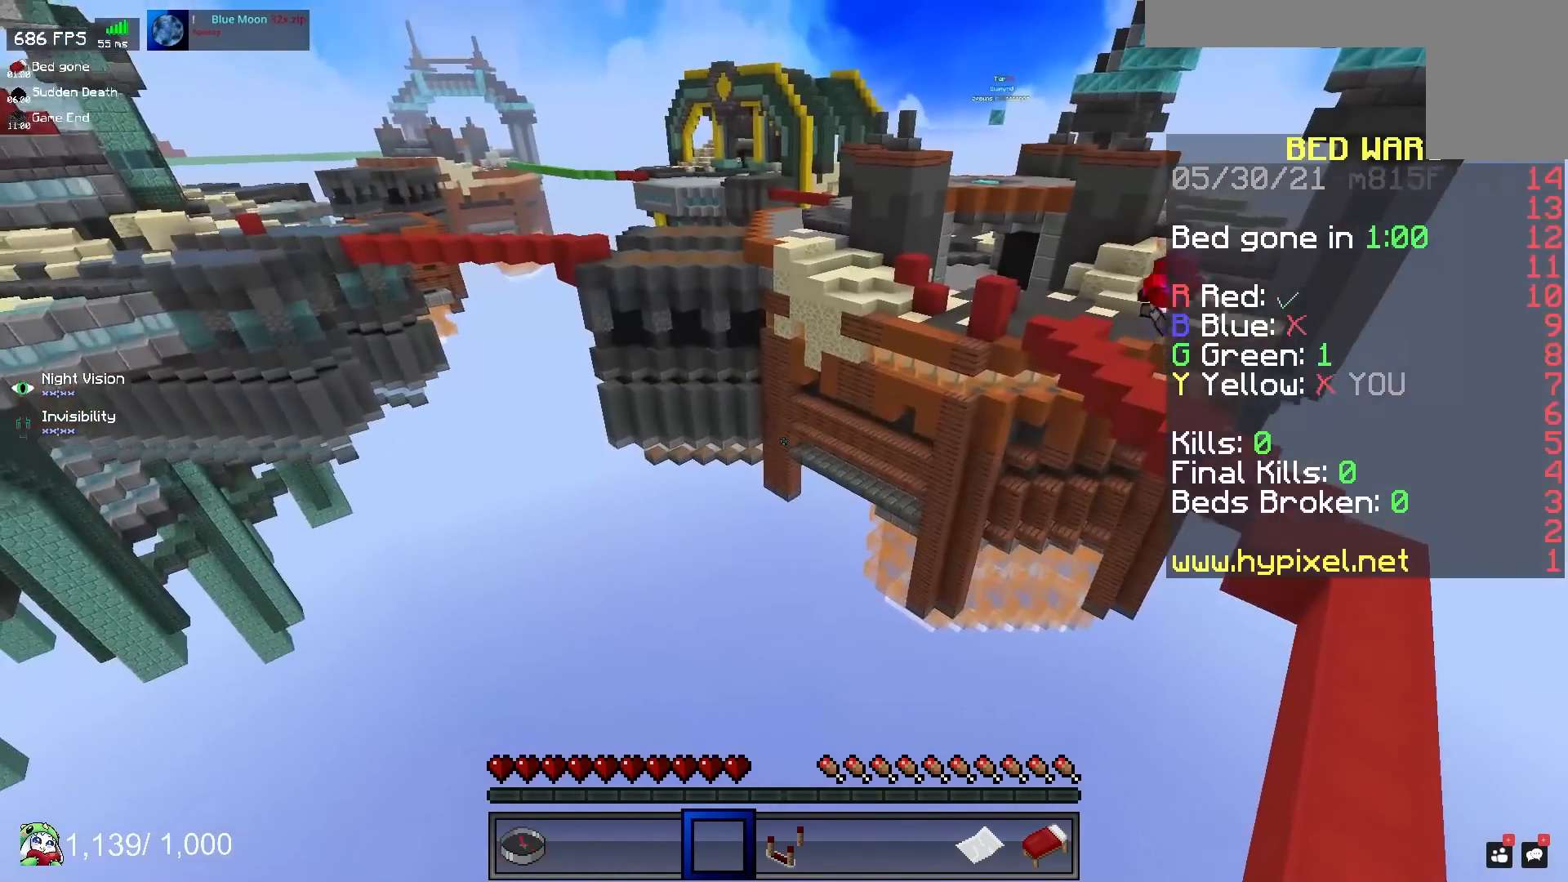
Gameplay with keyboard and mouse; each line is a JSON object with the keys and mouse buttons held at the frame after it. "events" lists presses ("down") and releases ("up") of "a", "d", "s", "space", "w", "mouse_left" and "mouse_right" between this image and that frame as [ms after this image, input, new state], when the widget could be followed in between. "mouse_left", "mouse_right" = the "left", "right" buttons of the "mouse" list. No other keys are recorded. Fast repeated clicks can show as one long hold. Mouse movement is not recorded.
{"keys": ["w"], "mouse": [], "events": [[183, "w", "down"]]}
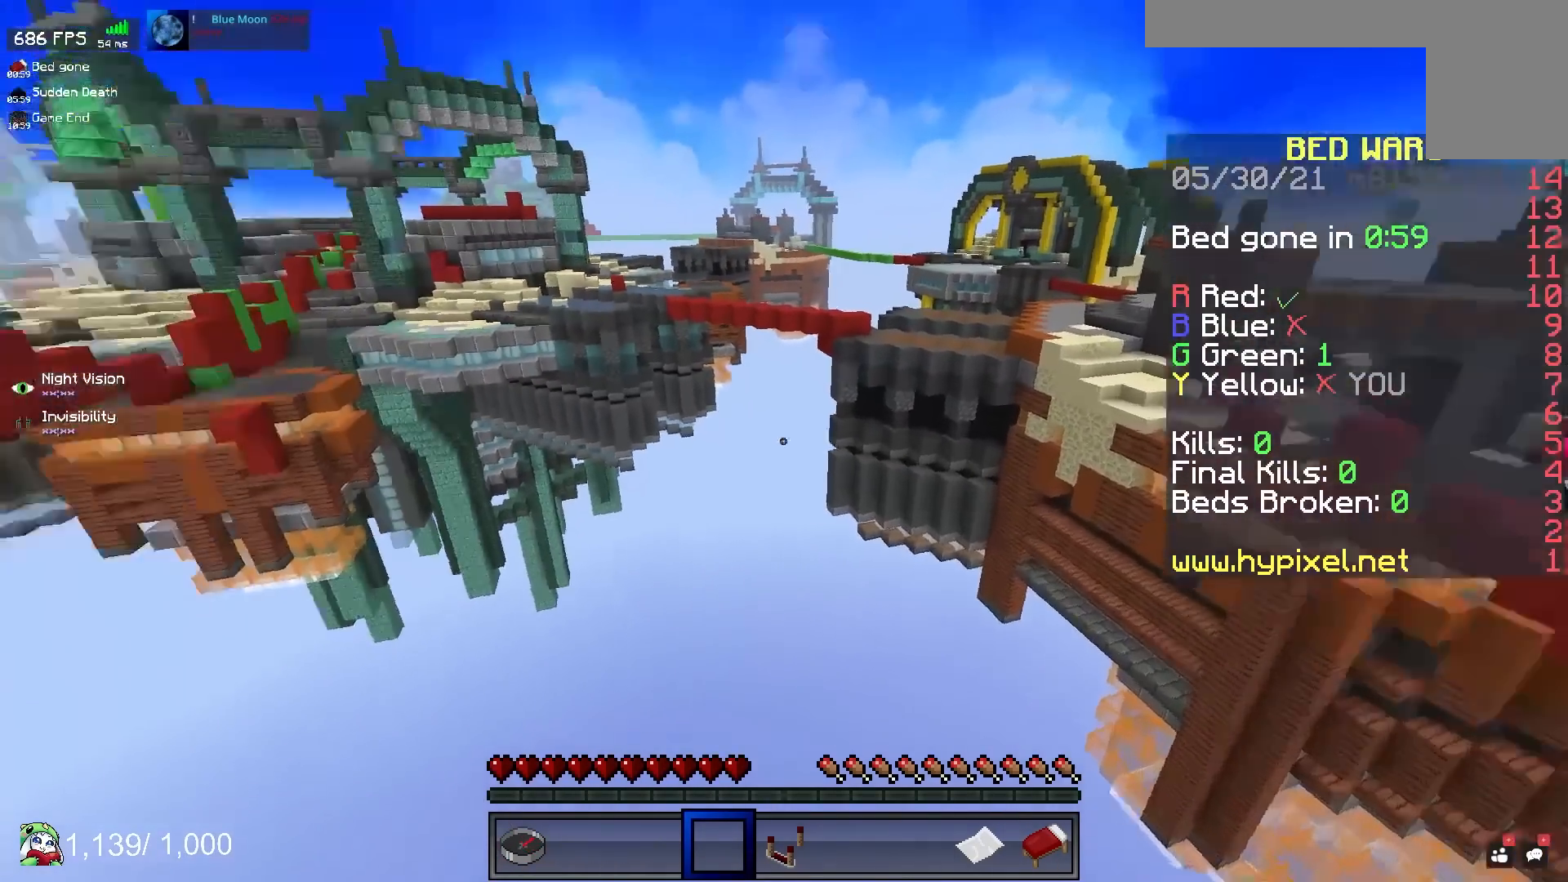
{"keys": ["w"], "mouse": [], "events": [[117, "a", "down"], [483, "a", "up"]]}
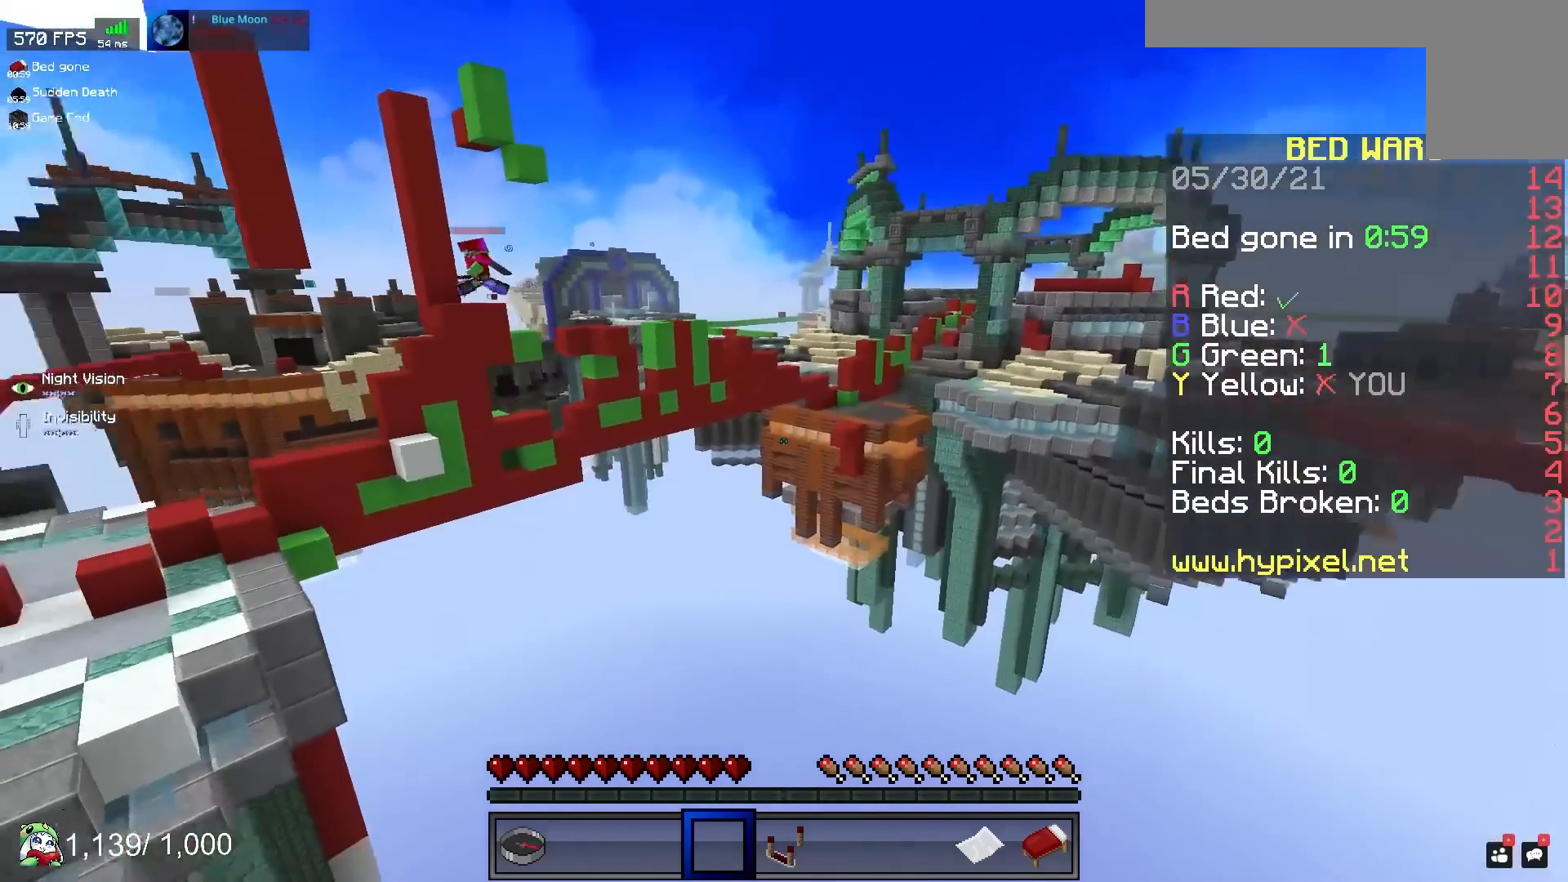
{"keys": ["space", "w"], "mouse": [], "events": [[300, "space", "down"]]}
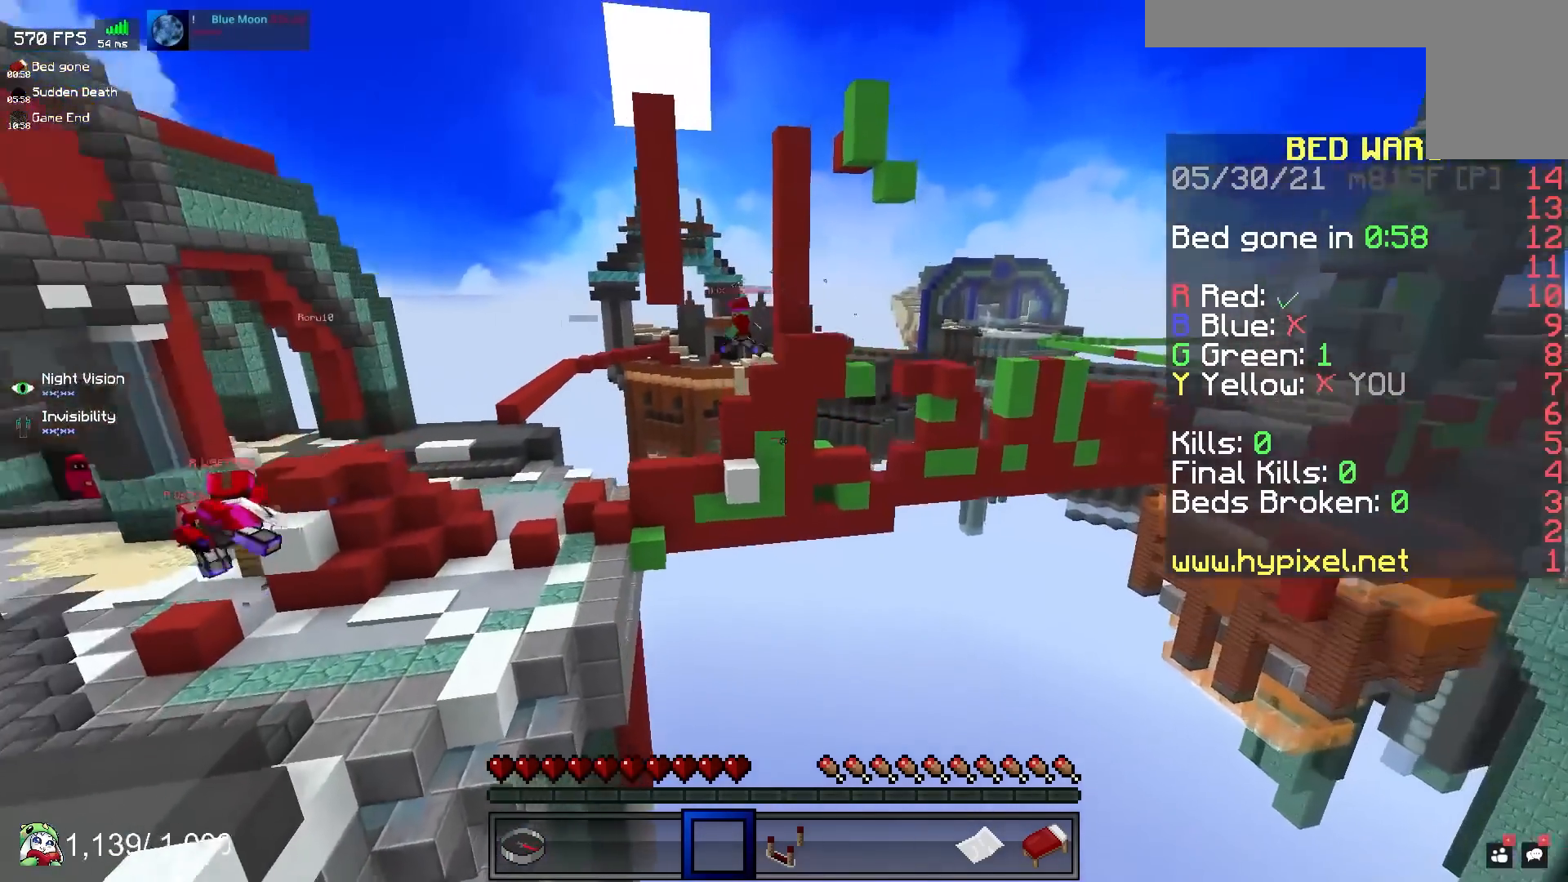
{"keys": ["a", "w"], "mouse": [], "events": [[17, "a", "down"], [300, "space", "up"]]}
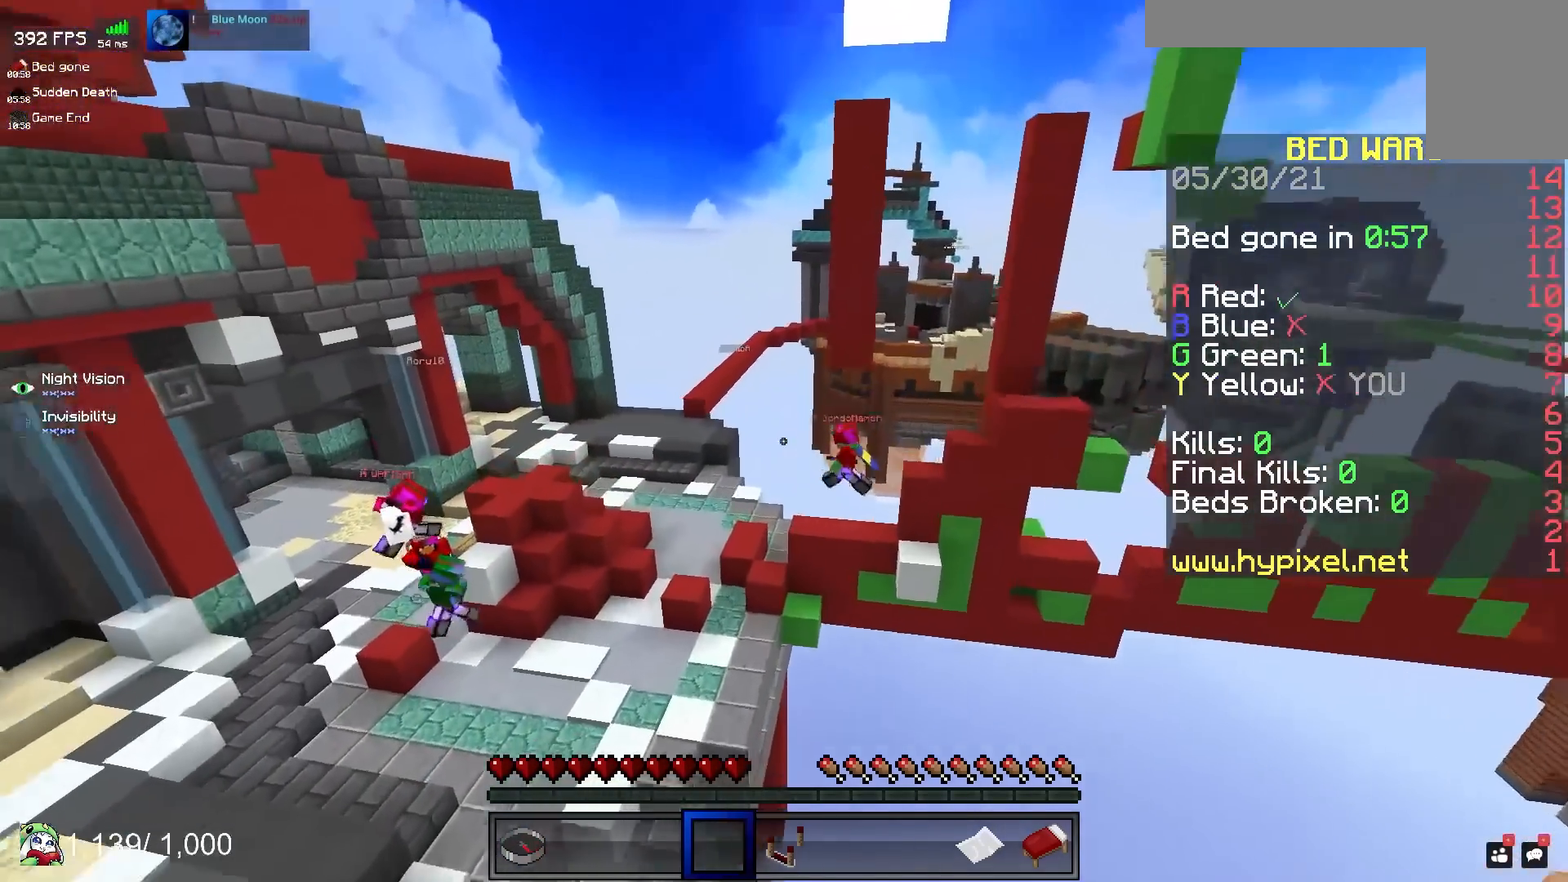
{"keys": ["a", "w"], "mouse": [], "events": []}
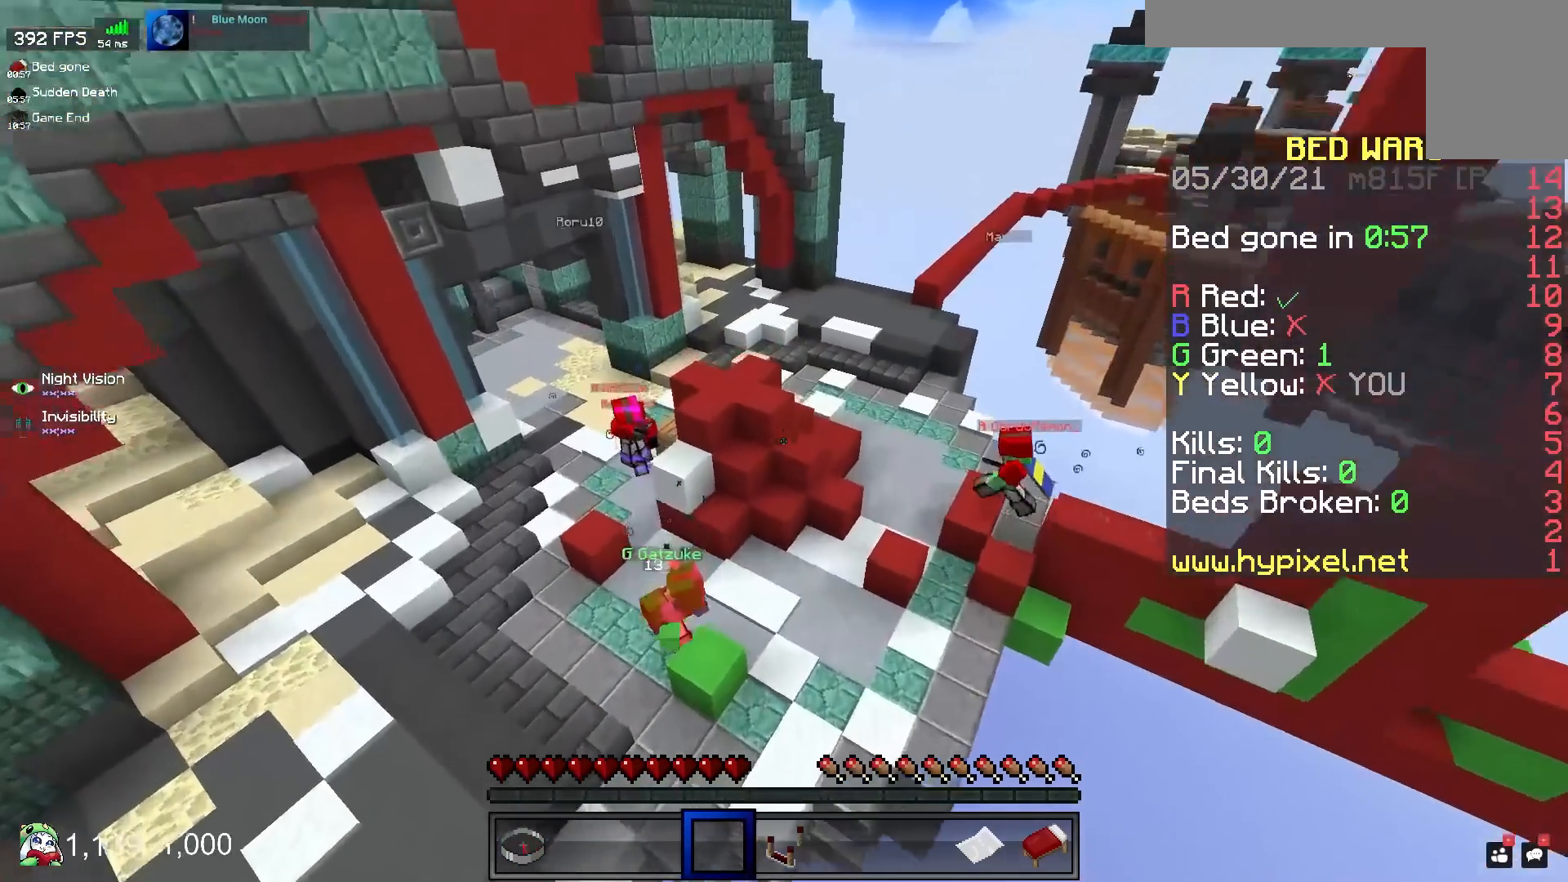
{"keys": ["a"], "mouse": [], "events": [[167, "w", "up"]]}
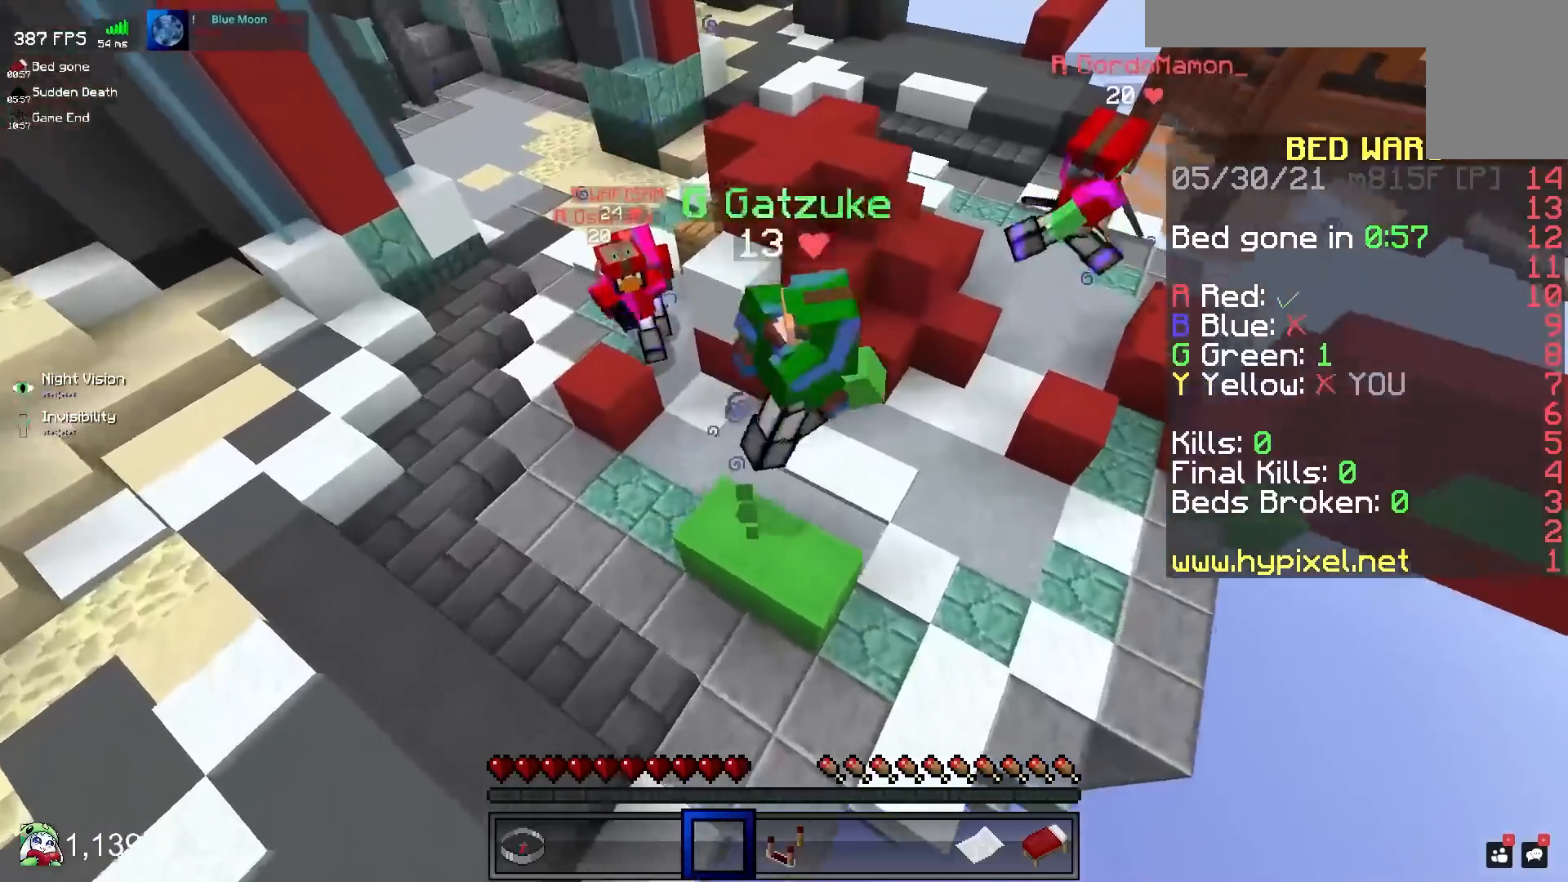
{"keys": ["s"], "mouse": [], "events": [[167, "s", "down"], [300, "a", "up"]]}
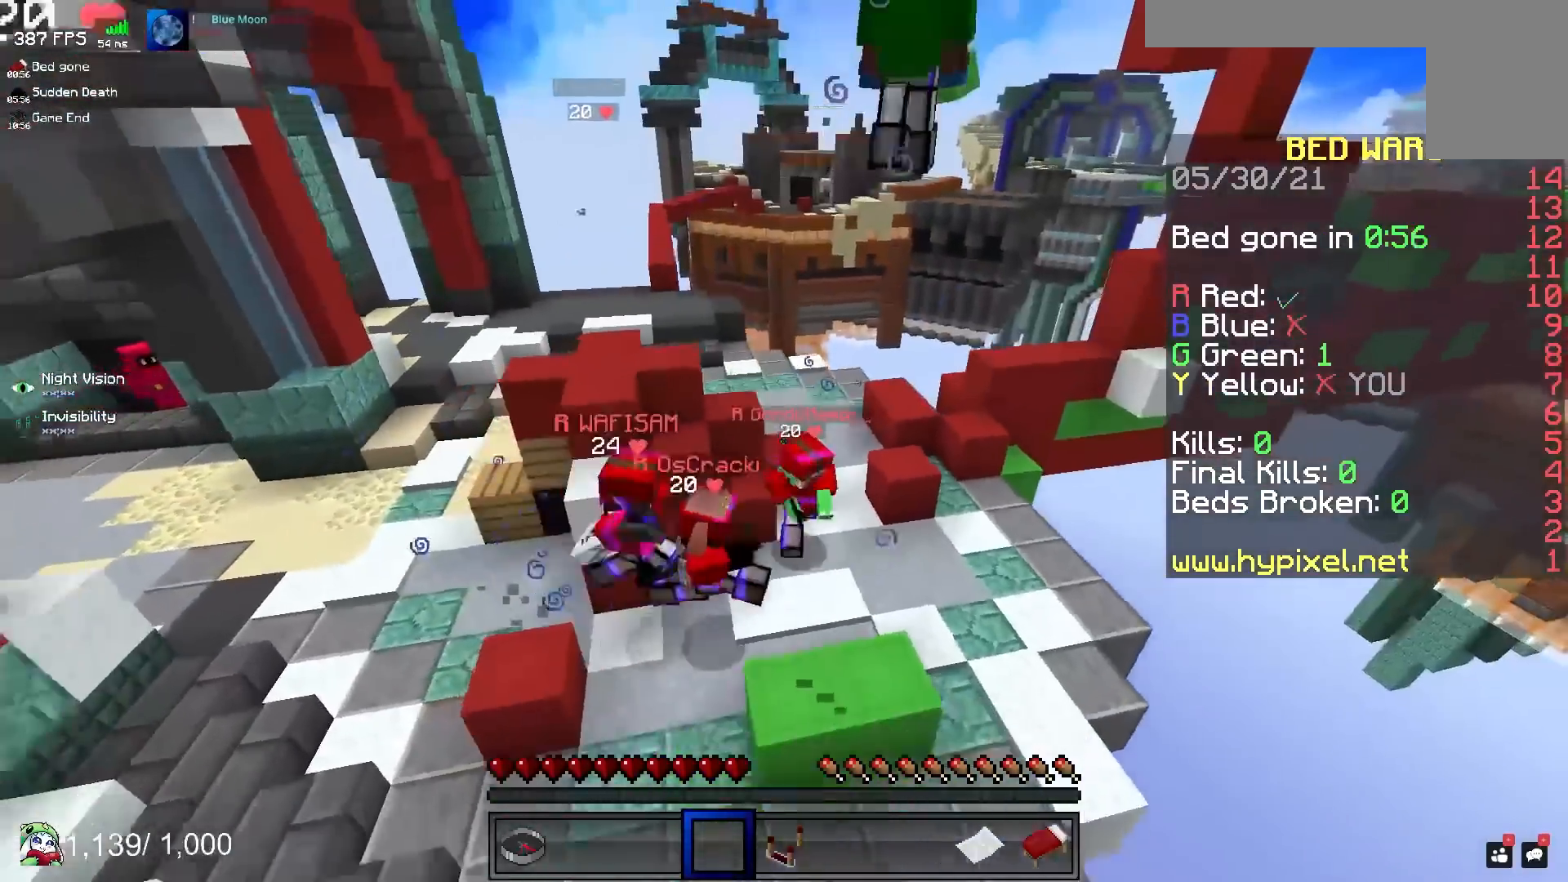
{"keys": [], "mouse": [], "events": [[183, "d", "down"], [283, "s", "up"], [483, "d", "up"]]}
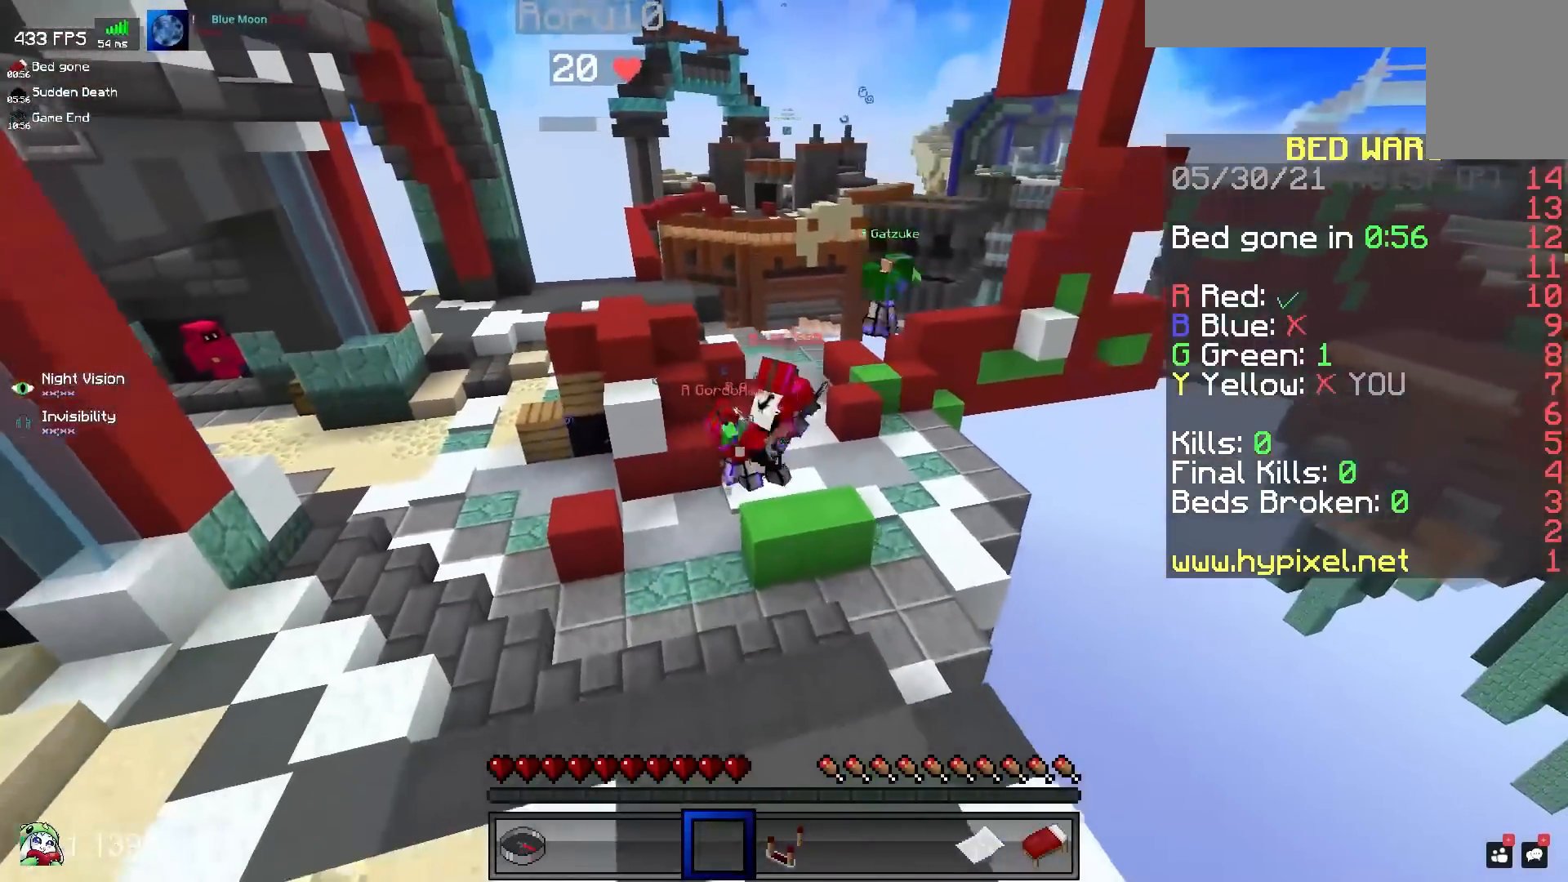
{"keys": [], "mouse": [], "events": []}
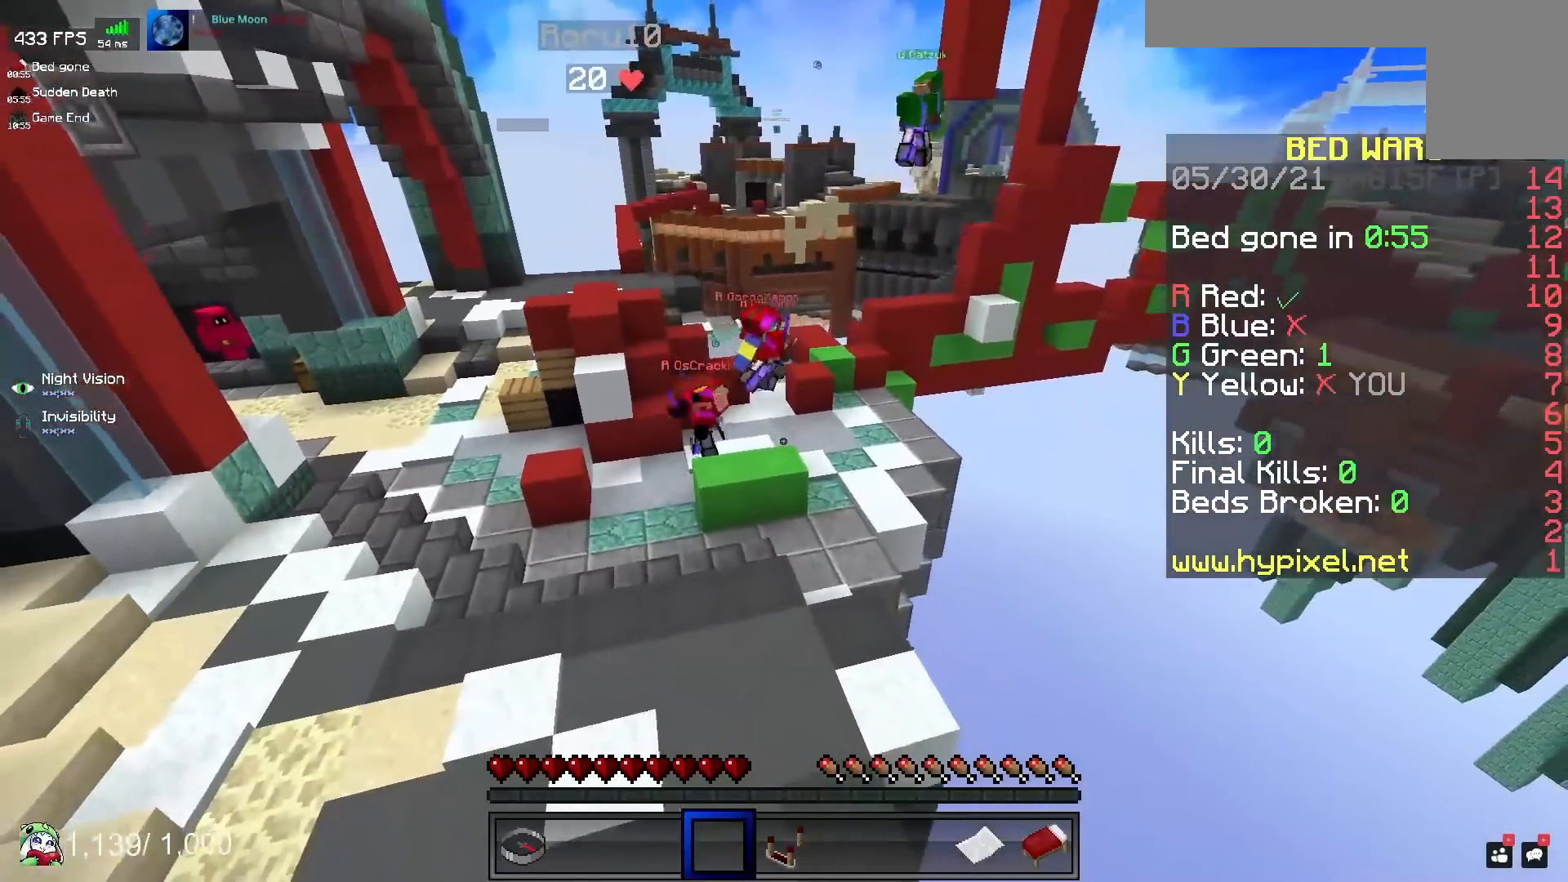
{"keys": ["d"], "mouse": [], "events": [[200, "d", "down"]]}
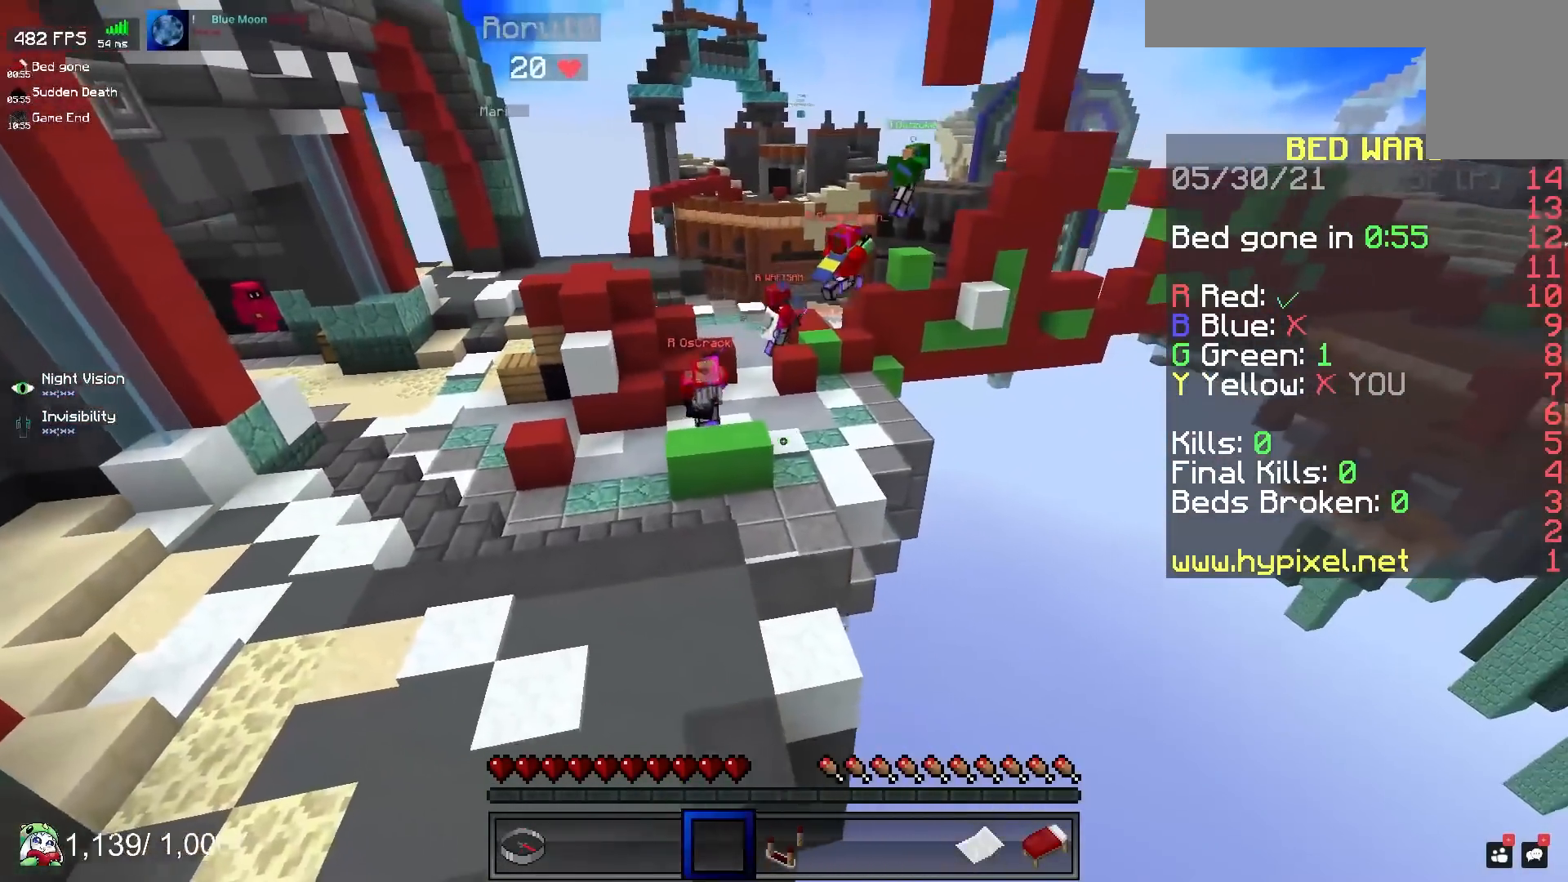
{"keys": ["d"], "mouse": [], "events": [[100, "d", "up"], [350, "d", "down"]]}
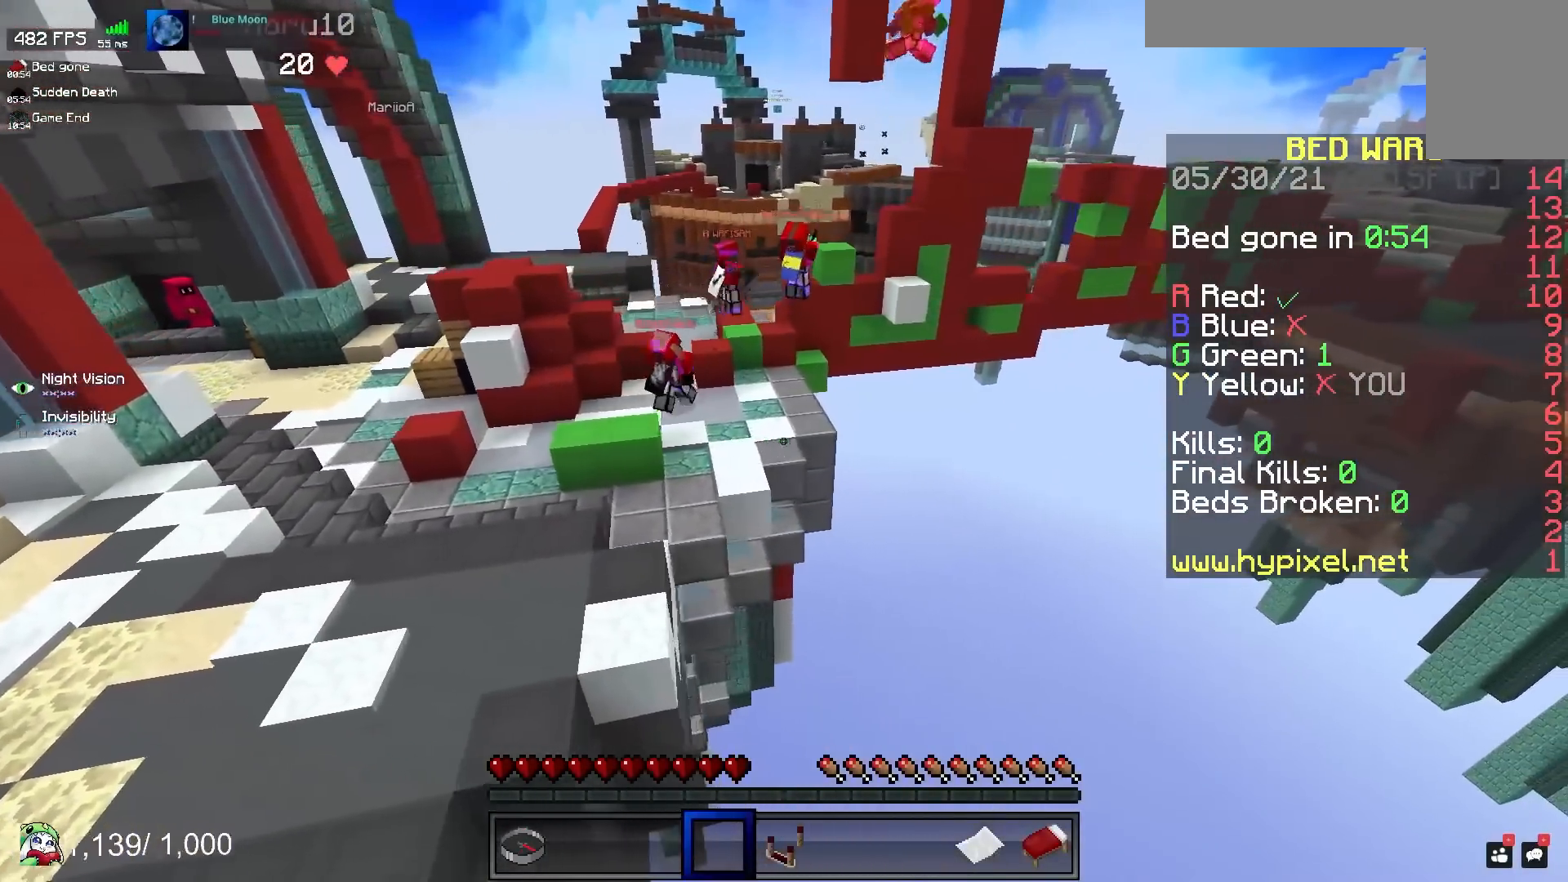
{"keys": ["a"], "mouse": [], "events": [[233, "d", "up"], [367, "a", "down"]]}
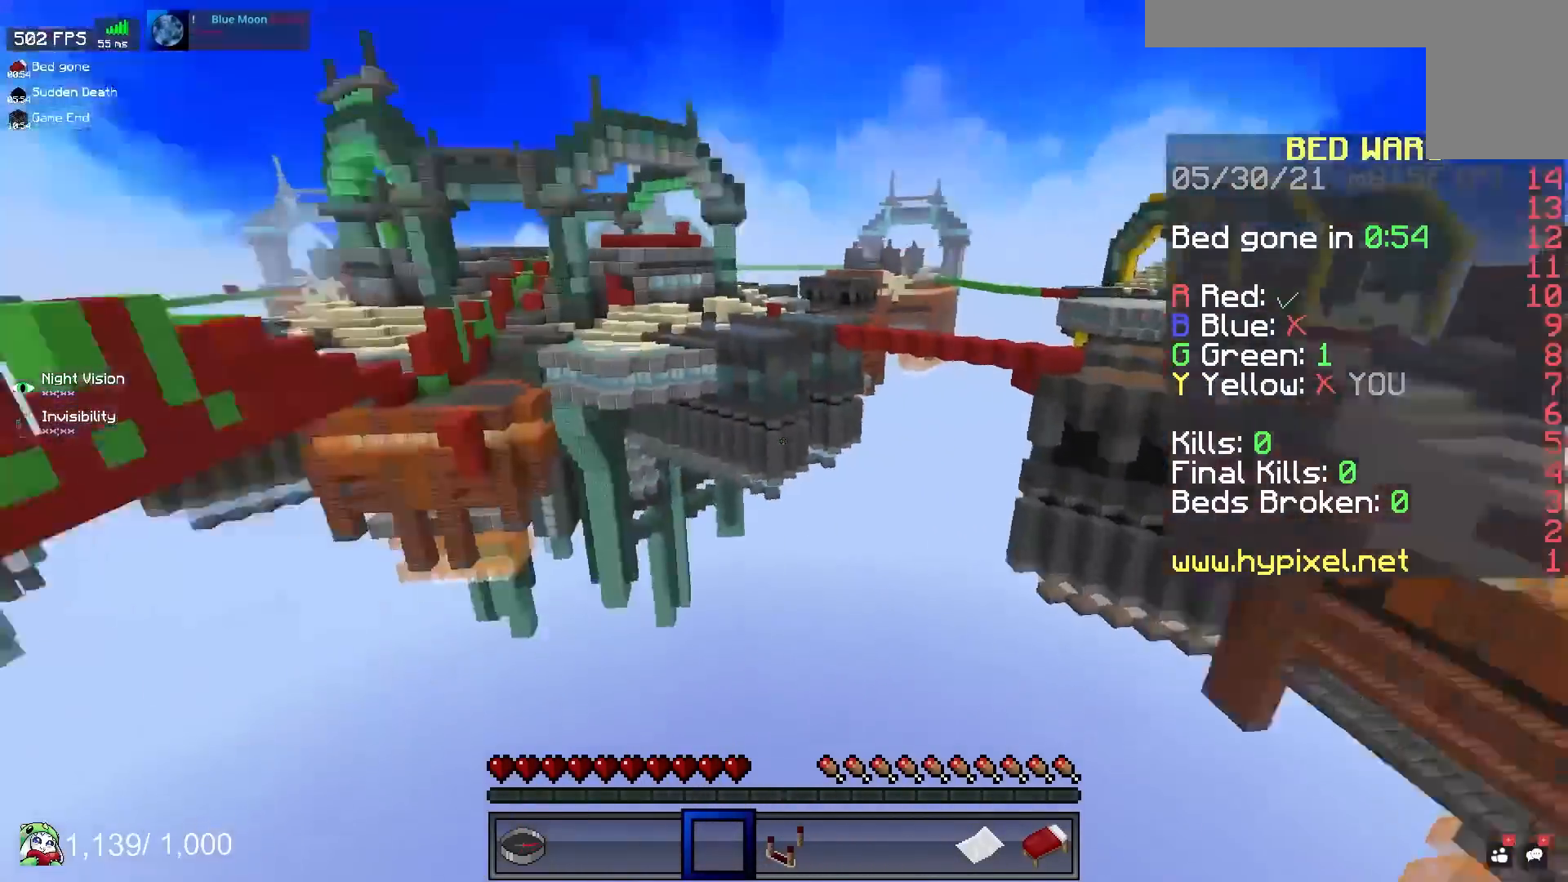
{"keys": ["d", "w"], "mouse": [], "events": [[233, "a", "up"], [317, "w", "down"], [350, "d", "down"]]}
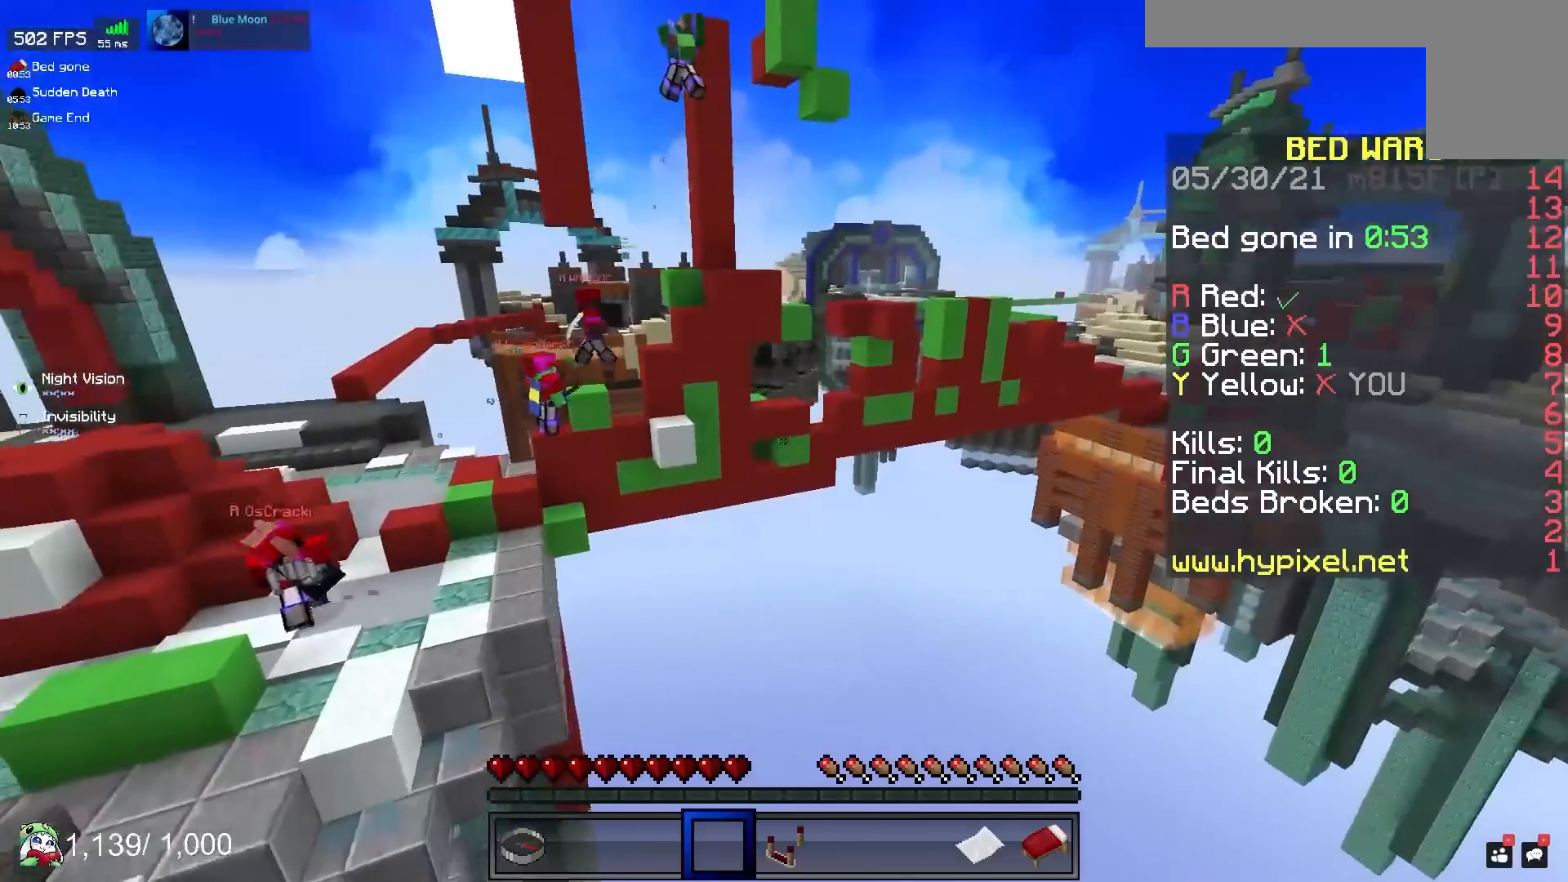
{"keys": [], "mouse": [], "events": [[150, "w", "up"], [367, "d", "up"]]}
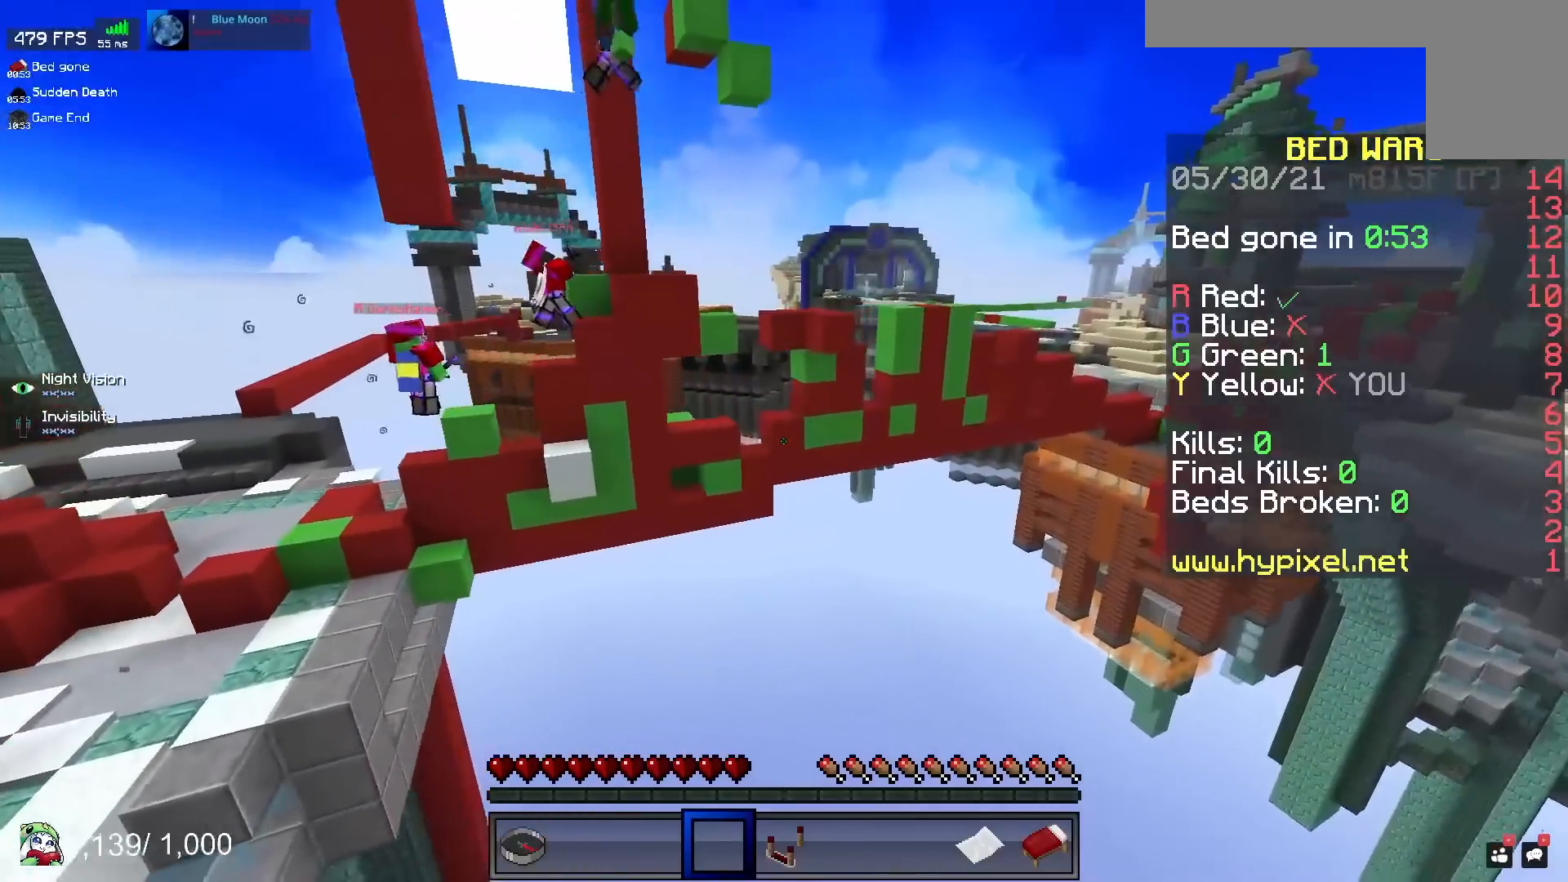
{"keys": ["d", "w"], "mouse": [], "events": [[417, "d", "down"], [450, "w", "down"]]}
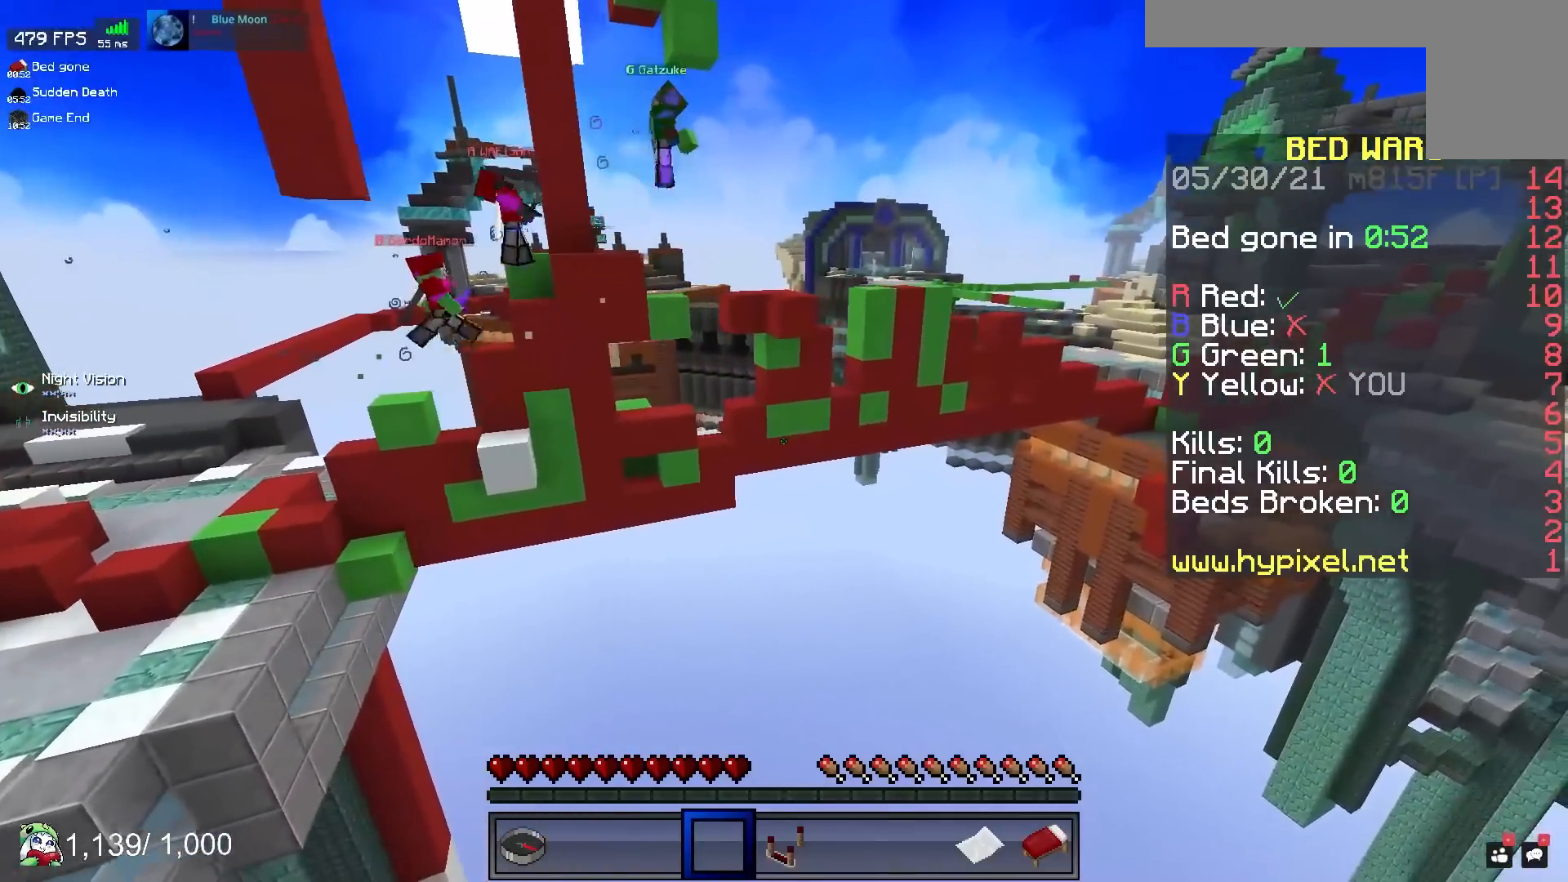
{"keys": ["a"], "mouse": [], "events": [[250, "w", "up"], [367, "d", "up"], [400, "a", "down"]]}
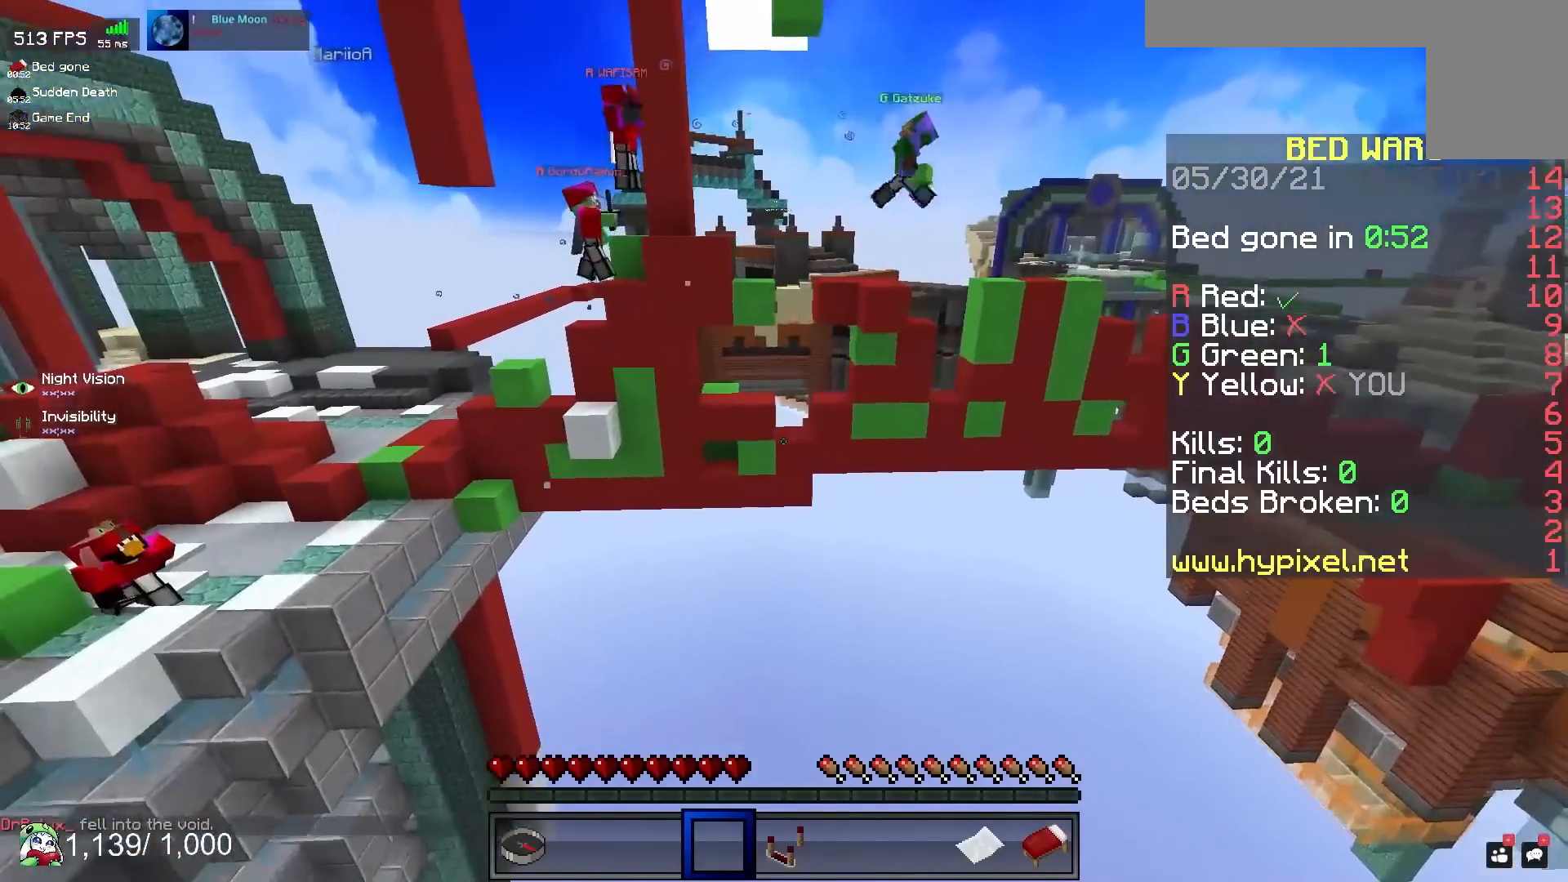
{"keys": ["a", "w"], "mouse": [], "events": [[33, "w", "down"], [183, "w", "up"], [450, "w", "down"]]}
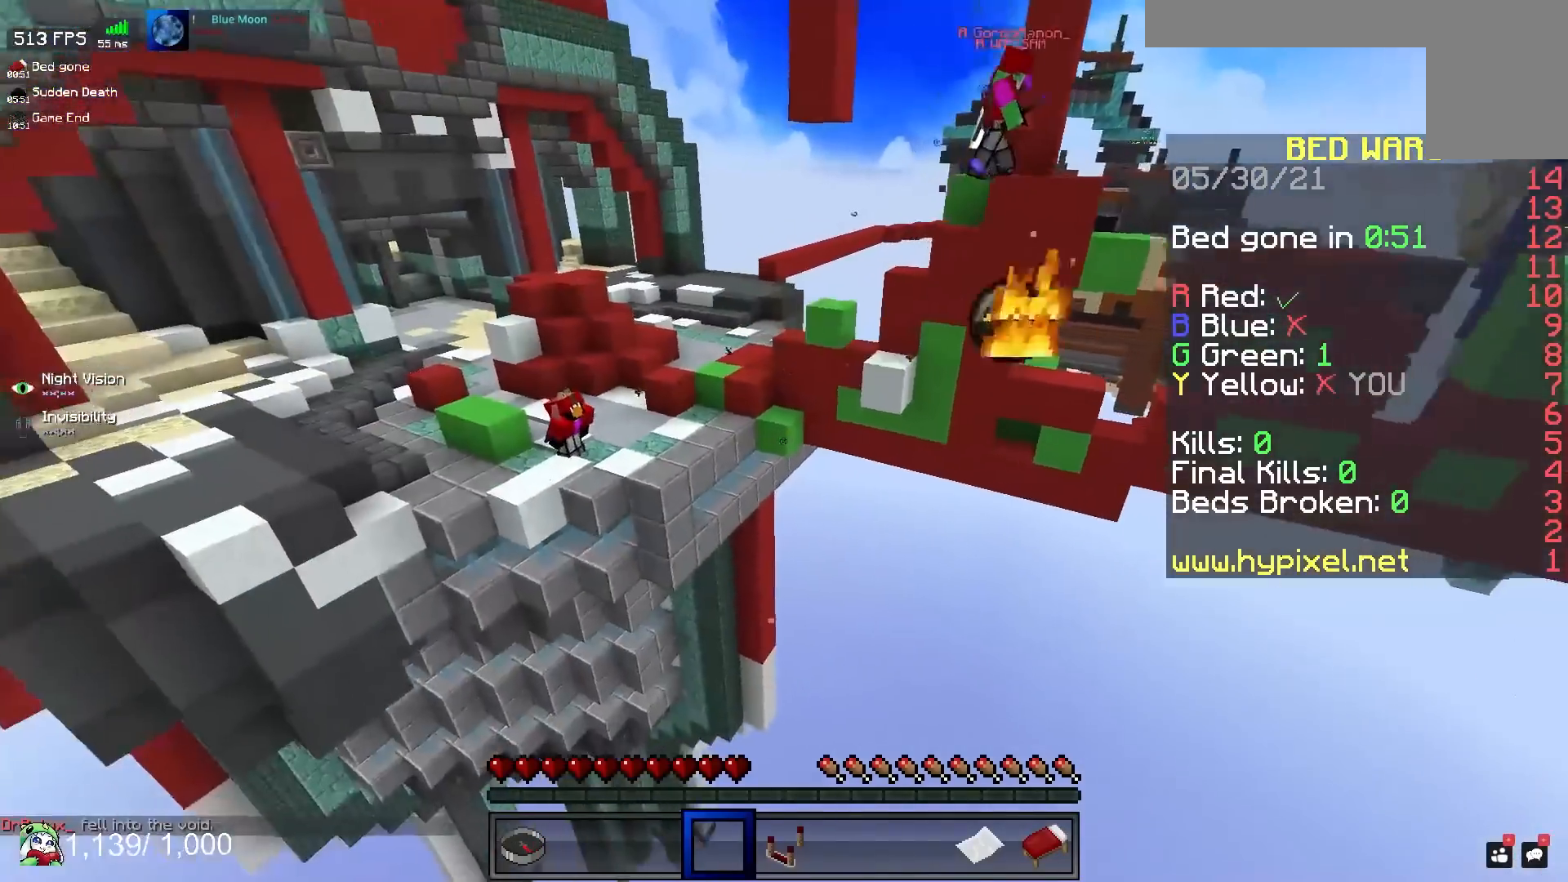
{"keys": ["a"], "mouse": [], "events": [[400, "w", "up"]]}
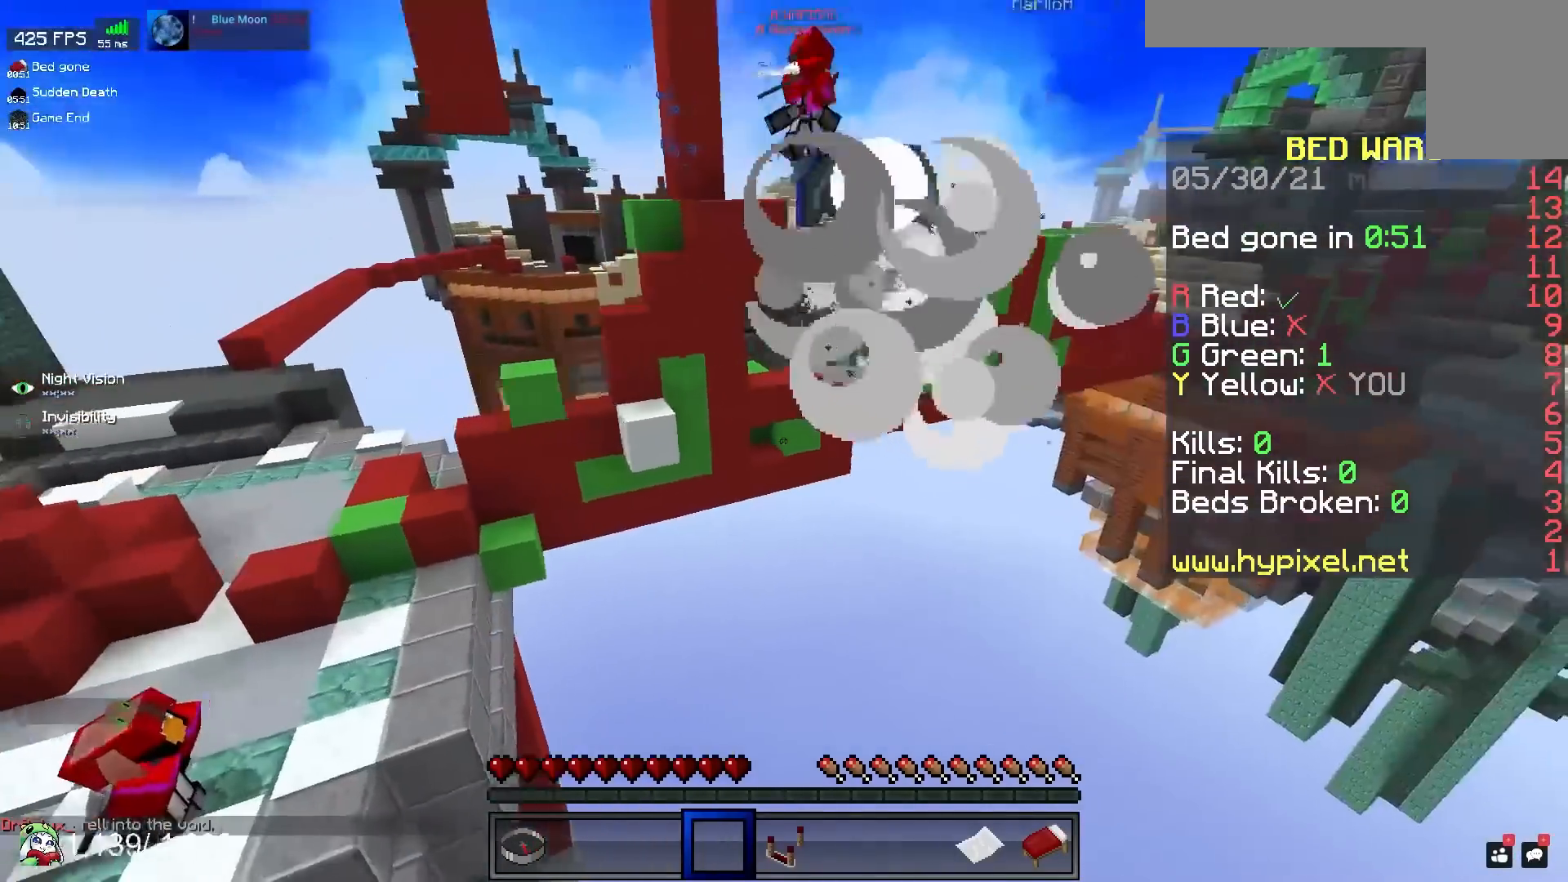
{"keys": ["a", "s"], "mouse": [], "events": [[50, "s", "down"]]}
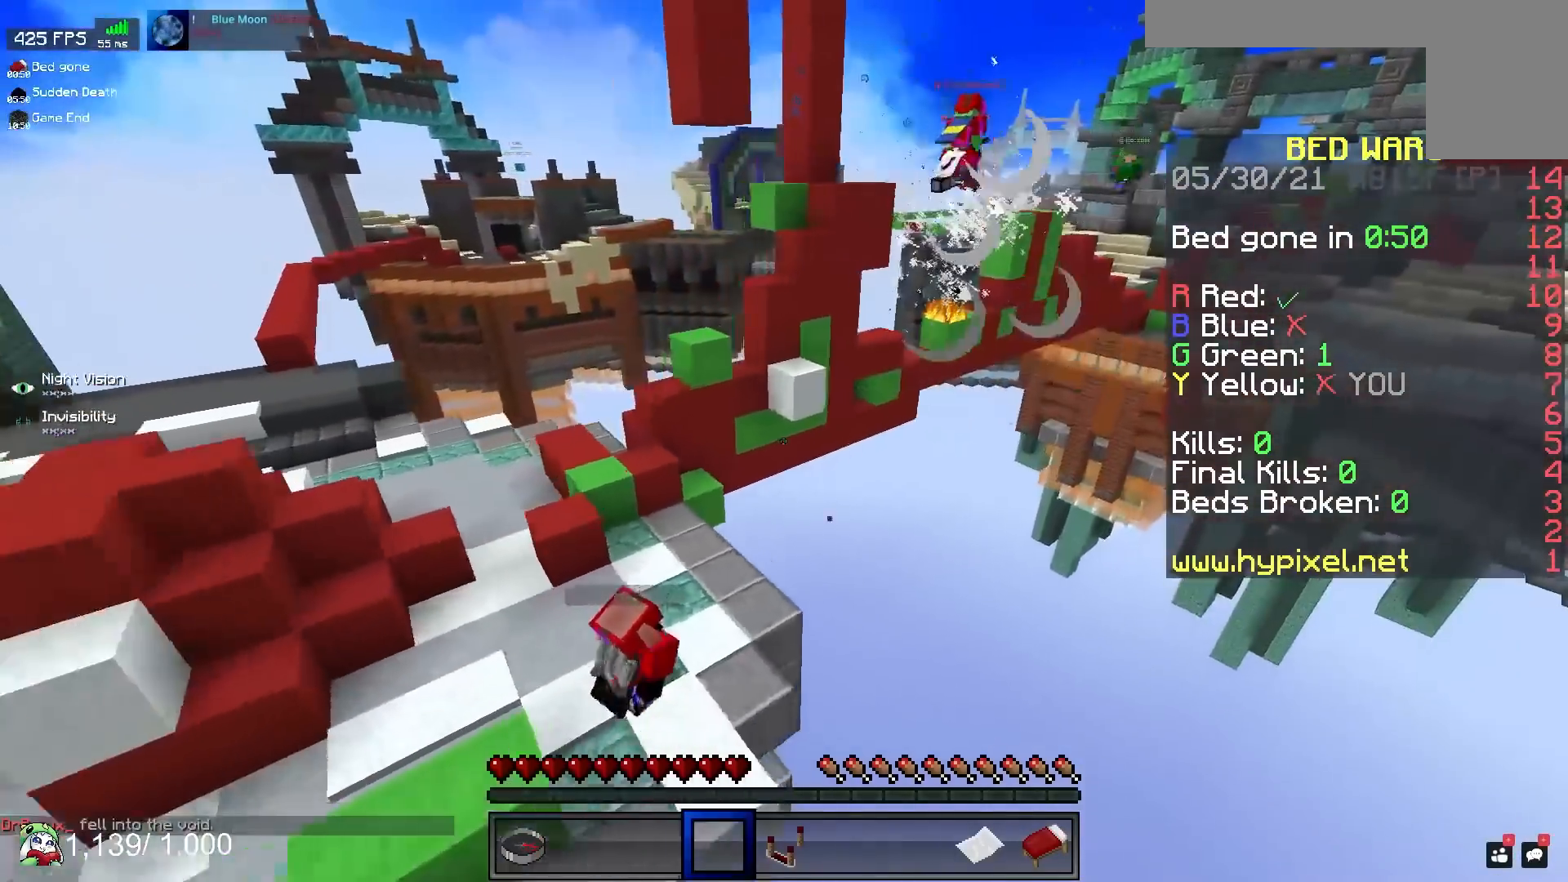
{"keys": ["a", "w"], "mouse": [], "events": [[200, "s", "up"], [300, "w", "down"]]}
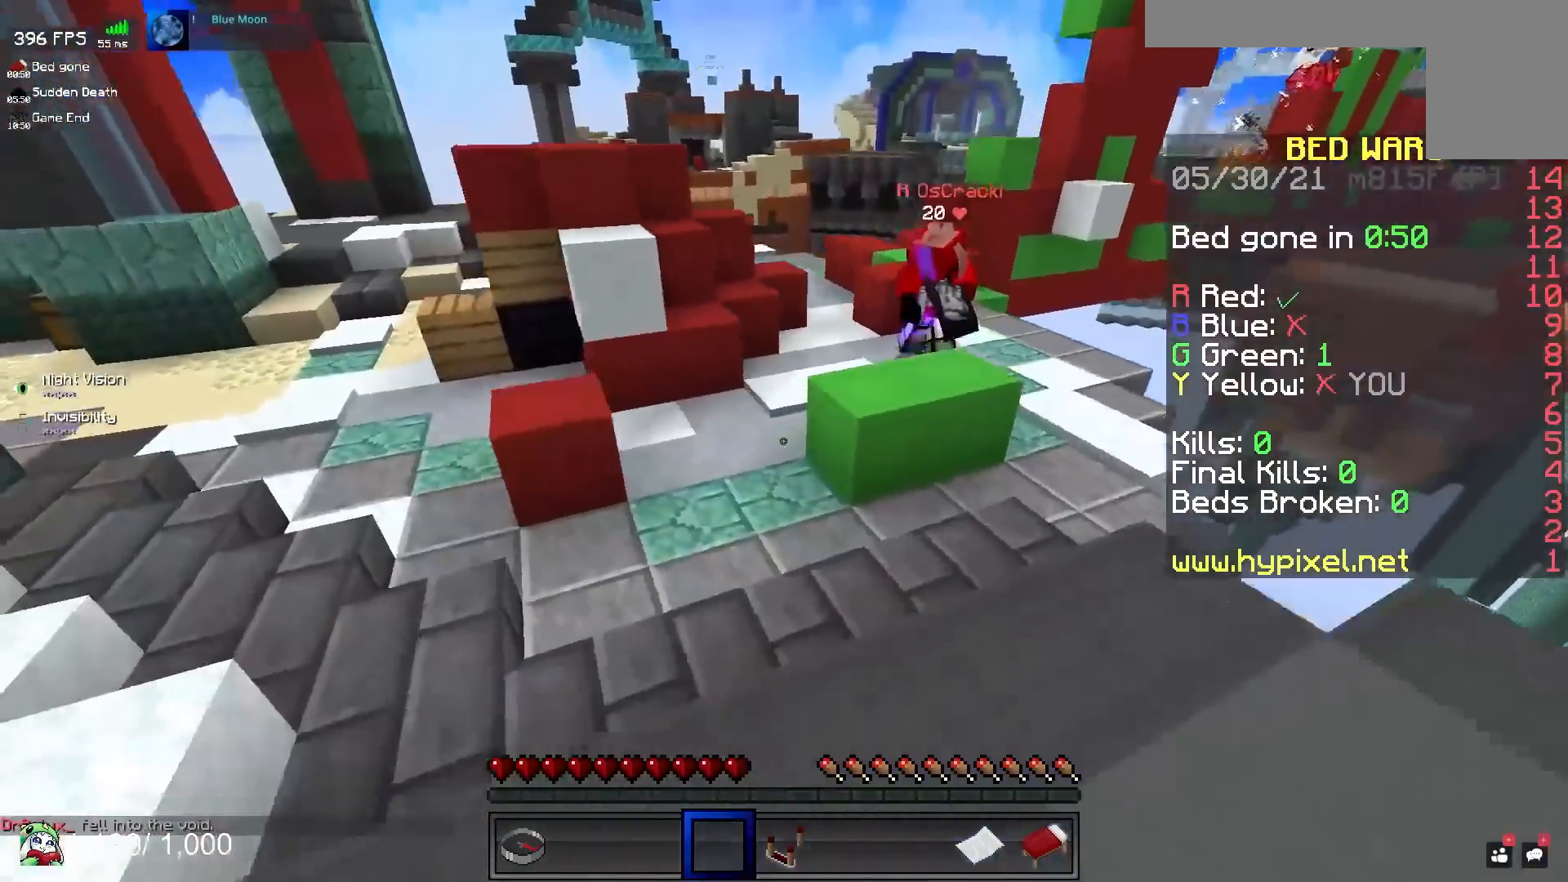
{"keys": ["w"], "mouse": [], "events": [[433, "a", "up"]]}
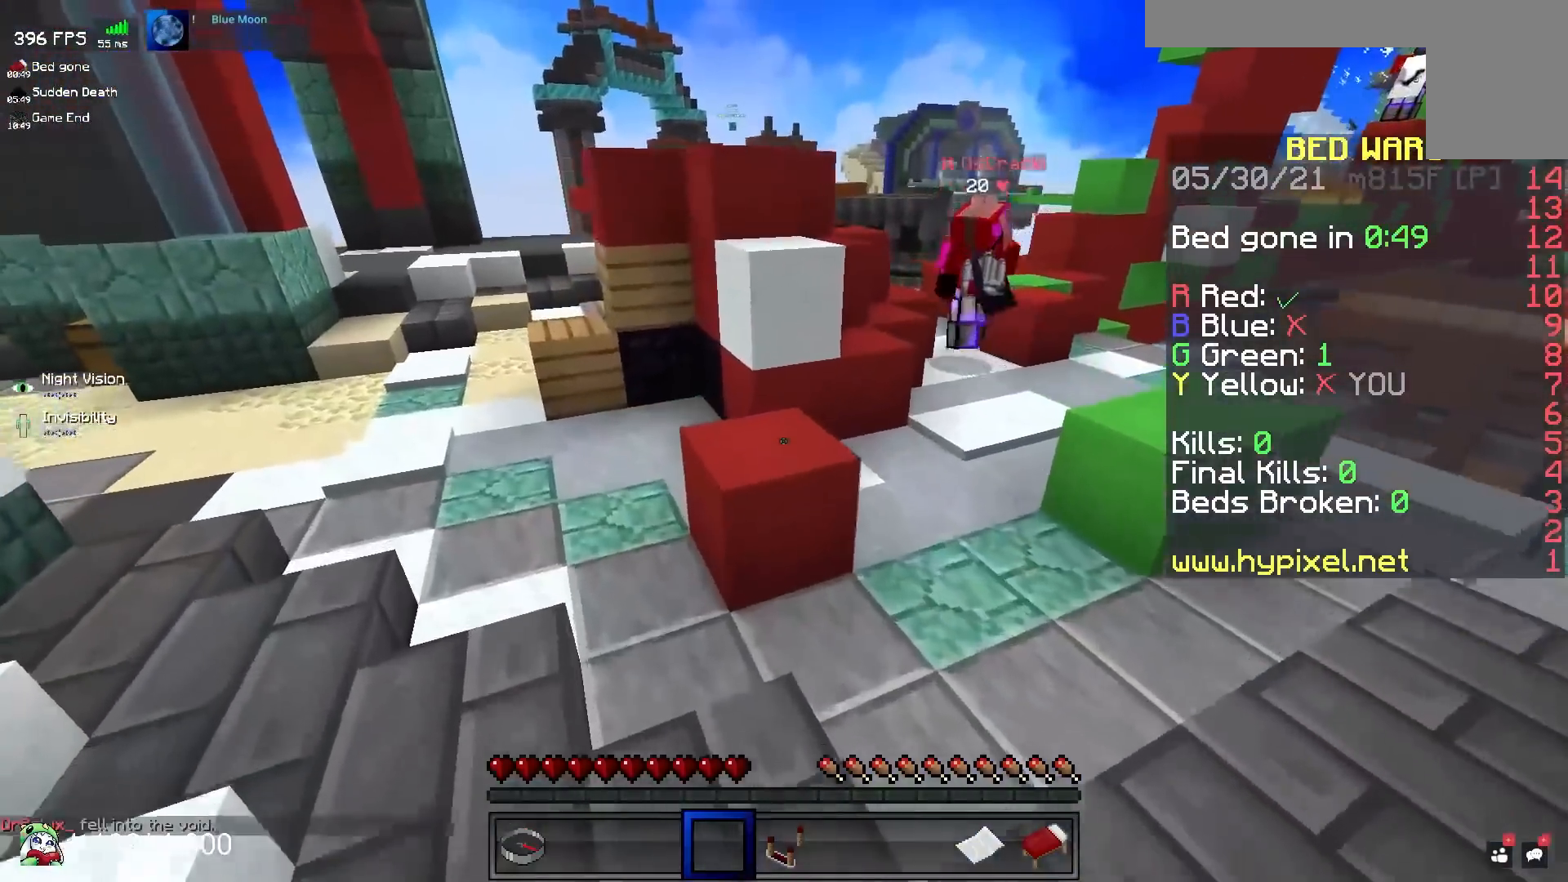
{"keys": ["a", "w"], "mouse": [], "events": [[67, "a", "down"]]}
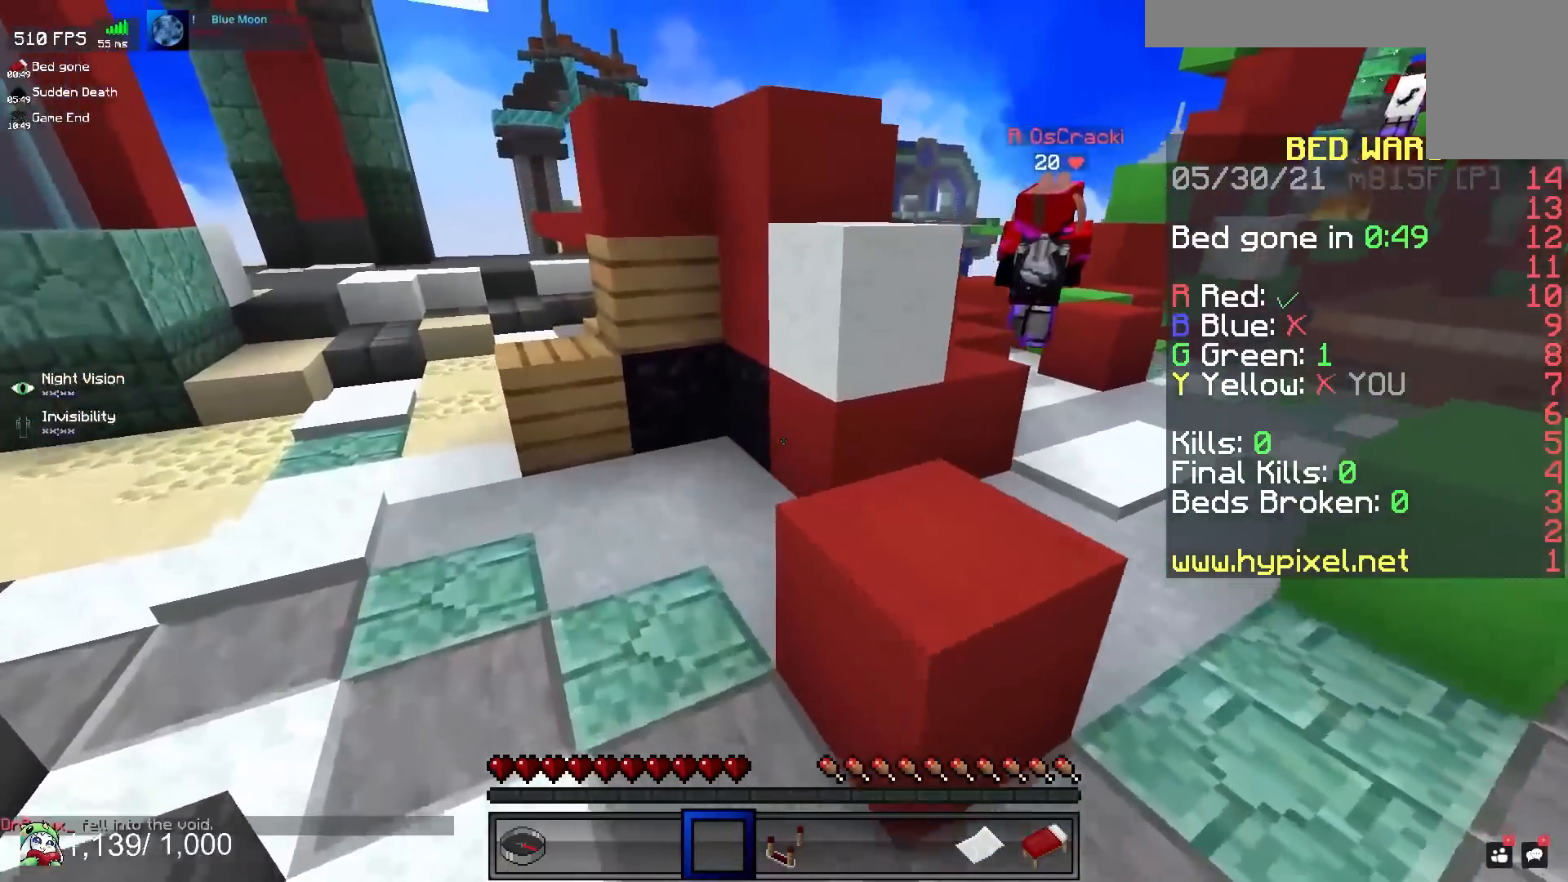
{"keys": ["d", "space", "w"], "mouse": [], "events": [[350, "a", "up"], [483, "d", "down"], [483, "space", "down"]]}